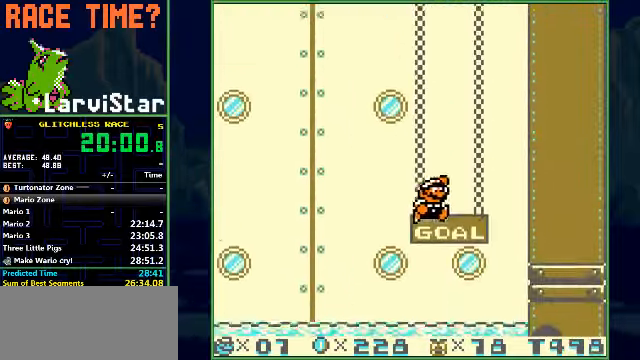
Gameplay with a controller (Nintendo layout); each line is a JSON object with the inputs held at the frame after it. "events" lists button and stick changes between this image and that frame as [ms after this image, input, new state], when the widget could be followed in between. Not read: L3 R1 R3 X Y.
{"buttons": ["DPAD_RIGHT"], "events": [[367, "B", "up"]]}
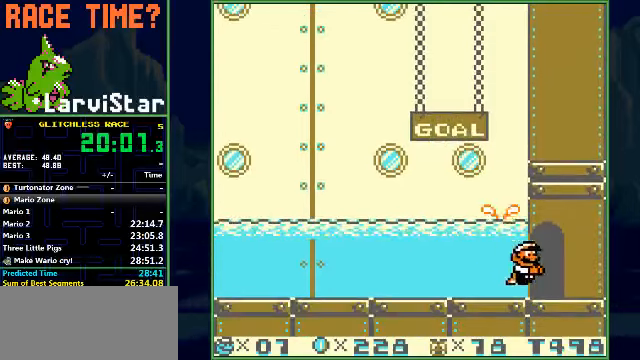
{"buttons": ["DPAD_RIGHT"], "events": []}
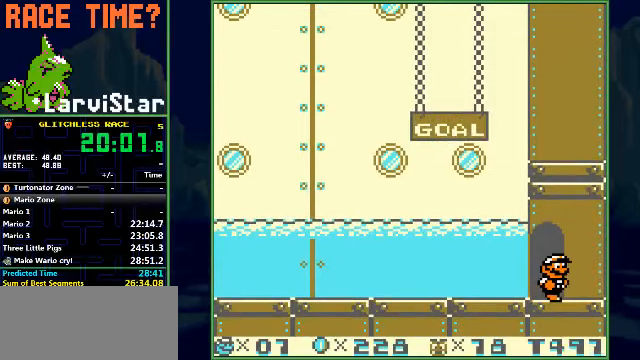
{"buttons": [], "events": [[267, "DPAD_RIGHT", "up"]]}
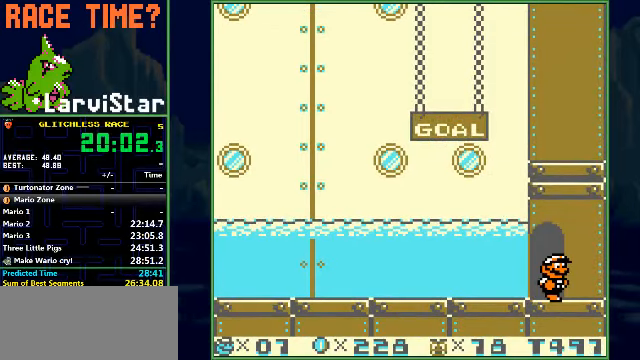
{"buttons": [], "events": []}
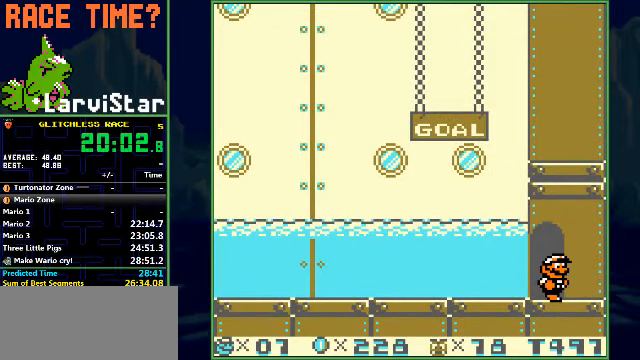
{"buttons": [], "events": []}
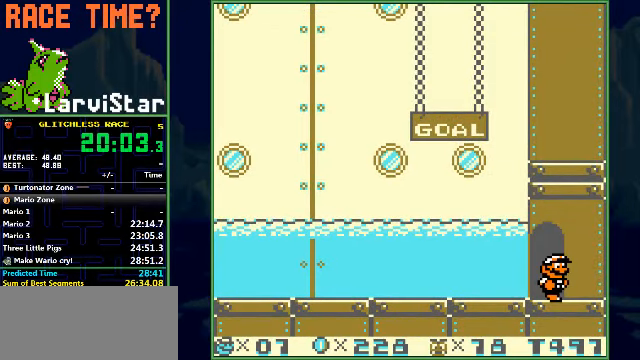
{"buttons": [], "events": []}
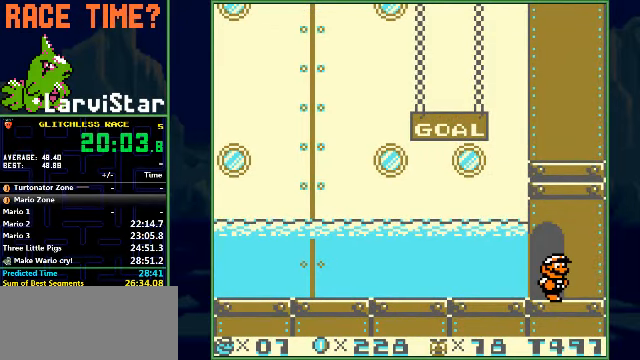
{"buttons": [], "events": []}
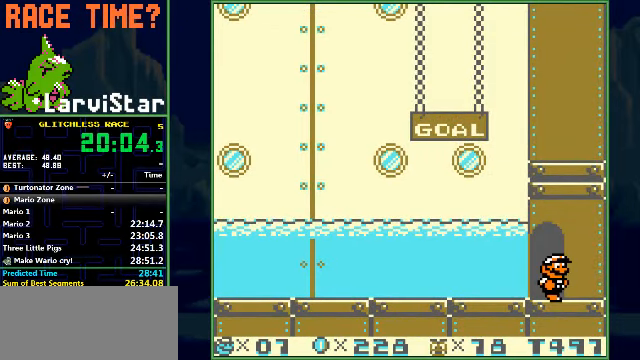
{"buttons": [], "events": []}
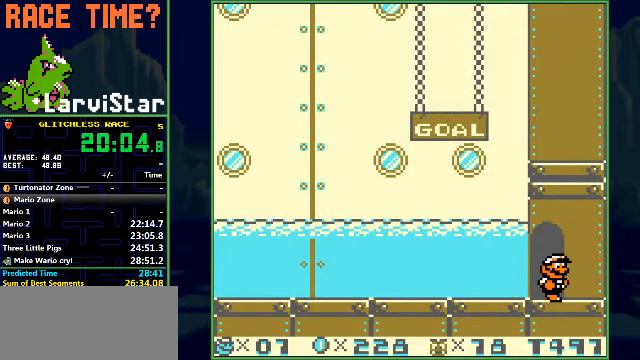
{"buttons": [], "events": []}
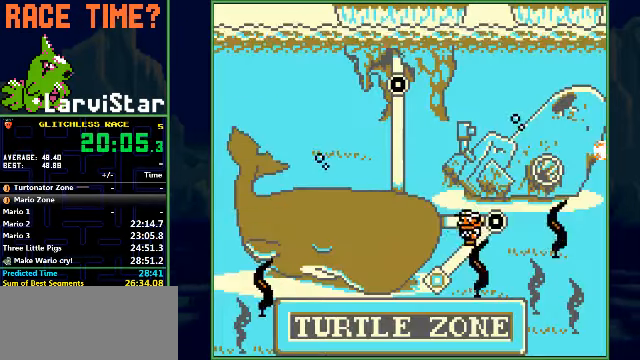
{"buttons": ["A"], "events": [[134, "A", "down"], [167, "A", "up"], [234, "A", "down"], [300, "A", "up"], [334, "A", "down"], [400, "A", "up"], [467, "A", "down"]]}
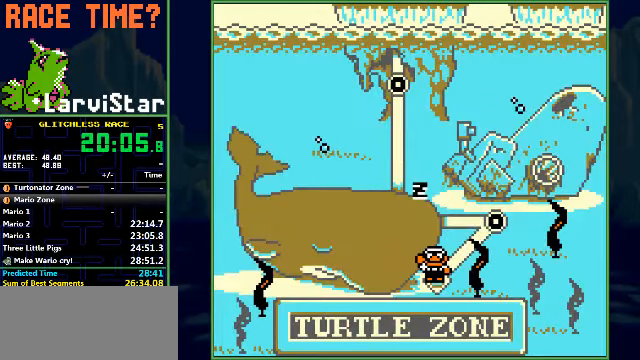
{"buttons": ["B", "DPAD_RIGHT"], "events": [[67, "A", "up"], [100, "A", "down"], [167, "A", "up"], [334, "A", "down"], [467, "A", "up"], [467, "B", "down"], [467, "DPAD_RIGHT", "down"]]}
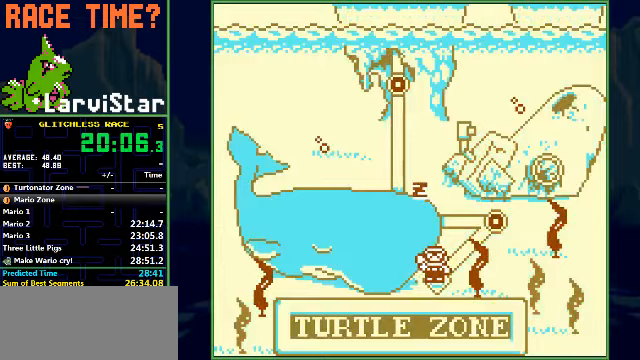
{"buttons": ["B", "DPAD_RIGHT"], "events": []}
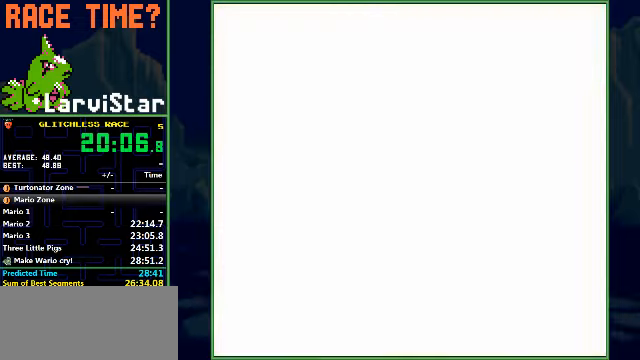
{"buttons": ["B", "DPAD_RIGHT"], "events": []}
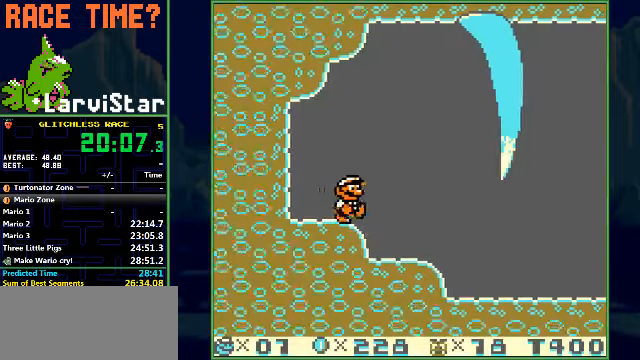
{"buttons": ["B", "DPAD_RIGHT"], "events": []}
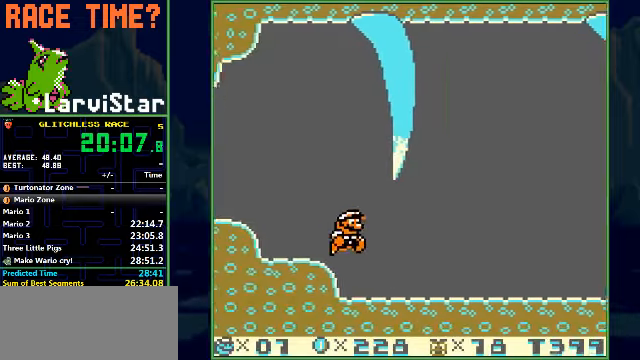
{"buttons": ["B", "DPAD_RIGHT"], "events": []}
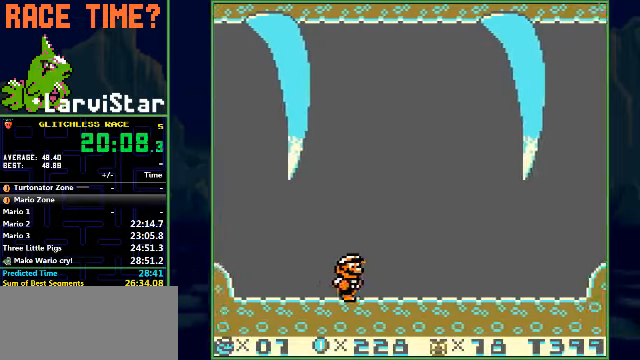
{"buttons": ["B", "DPAD_RIGHT"], "events": []}
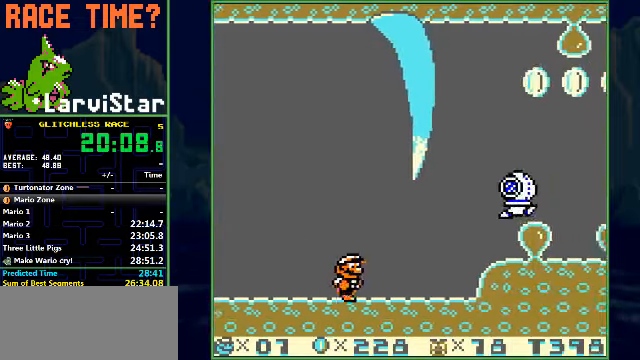
{"buttons": ["A", "B", "DPAD_RIGHT"], "events": [[267, "A", "down"]]}
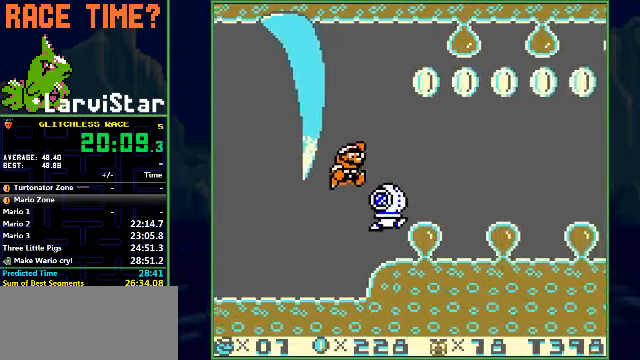
{"buttons": ["B", "DPAD_RIGHT"], "events": [[133, "A", "up"]]}
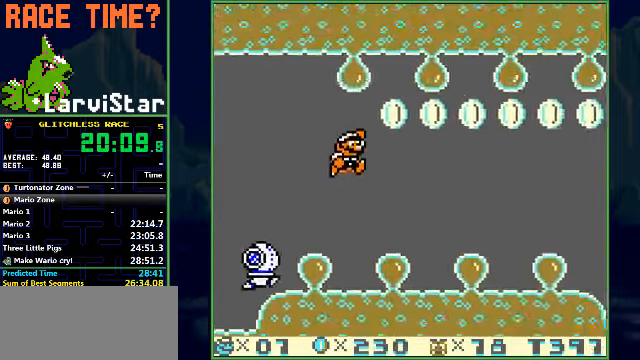
{"buttons": ["B", "DPAD_RIGHT"], "events": []}
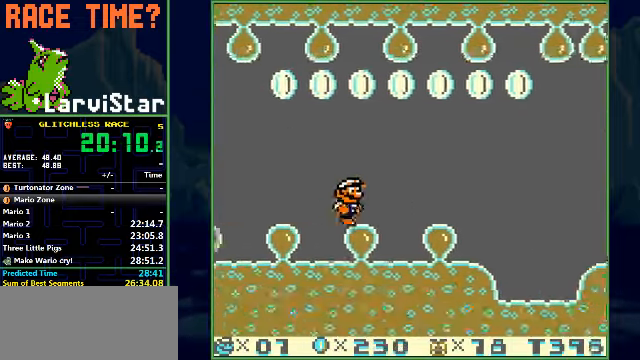
{"buttons": ["A", "B", "DPAD_RIGHT"], "events": [[500, "A", "down"]]}
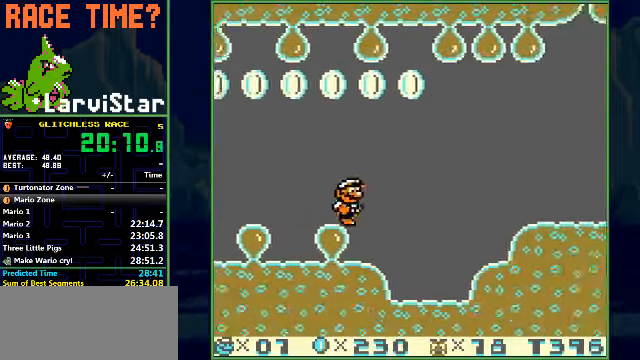
{"buttons": ["B", "DPAD_RIGHT"], "events": [[200, "A", "up"]]}
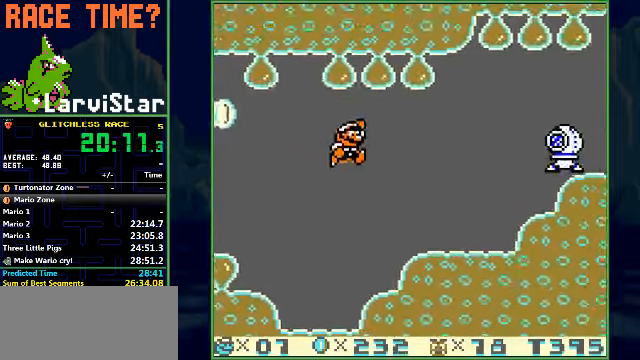
{"buttons": ["A", "B", "DPAD_RIGHT"], "events": [[366, "A", "down"]]}
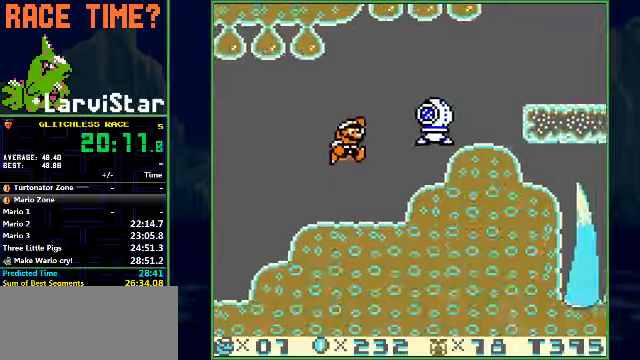
{"buttons": ["B", "DPAD_RIGHT"], "events": [[133, "A", "up"]]}
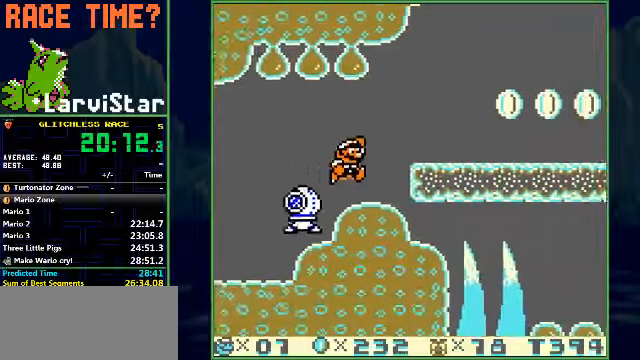
{"buttons": ["A", "B", "DPAD_RIGHT"], "events": [[233, "A", "down"]]}
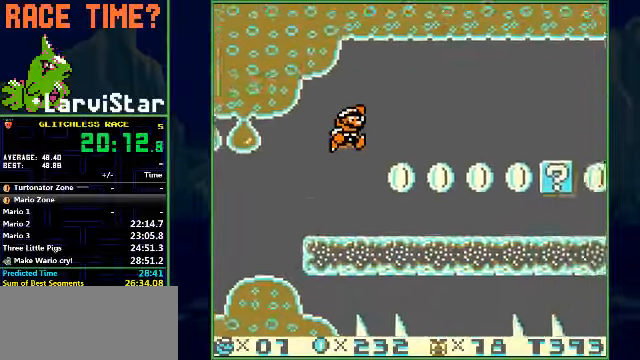
{"buttons": ["B", "DPAD_RIGHT"], "events": [[33, "A", "up"]]}
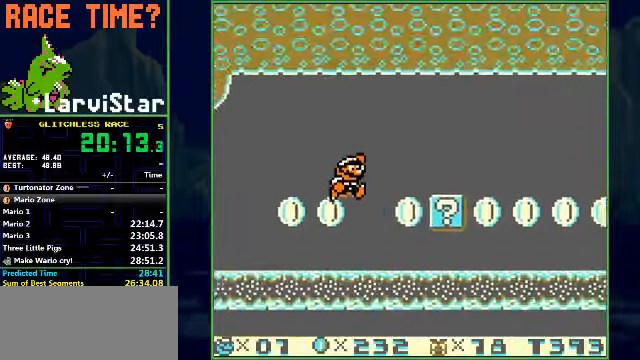
{"buttons": ["B", "DPAD_RIGHT"], "events": [[300, "A", "down"], [500, "A", "up"]]}
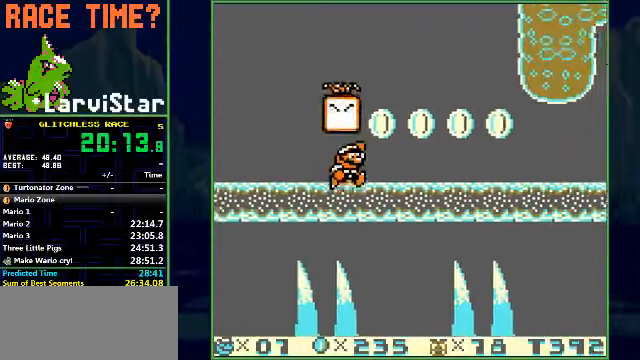
{"buttons": ["B", "DPAD_LEFT"], "events": [[66, "DPAD_LEFT", "down"], [100, "DPAD_RIGHT", "up"], [266, "A", "down"], [500, "A", "up"]]}